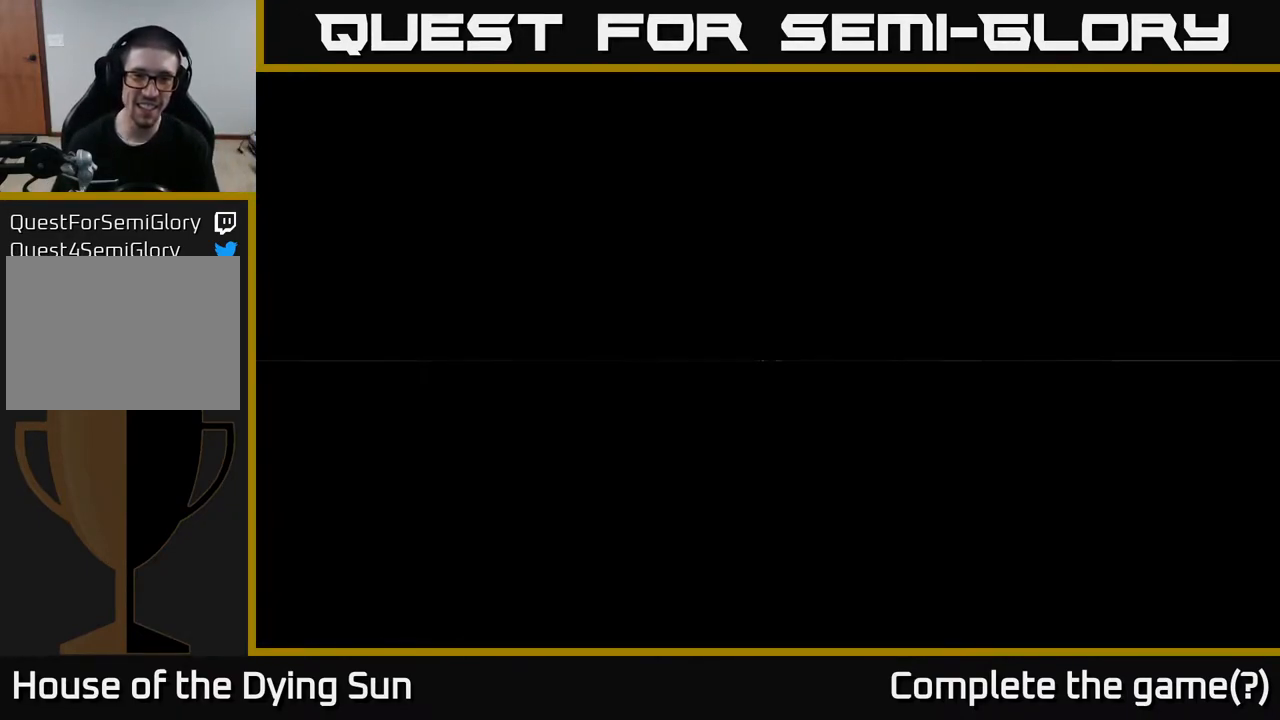
Gameplay with a controller (Xbox layout); each line is a JSON object with the inputs held at the frame after it. "events" lists button and stick changes between this image and that frame as [ms after this image, input, new state], when the widget could be followed in between.
{"buttons": [], "left_stick": "center", "right_stick": "center", "events": []}
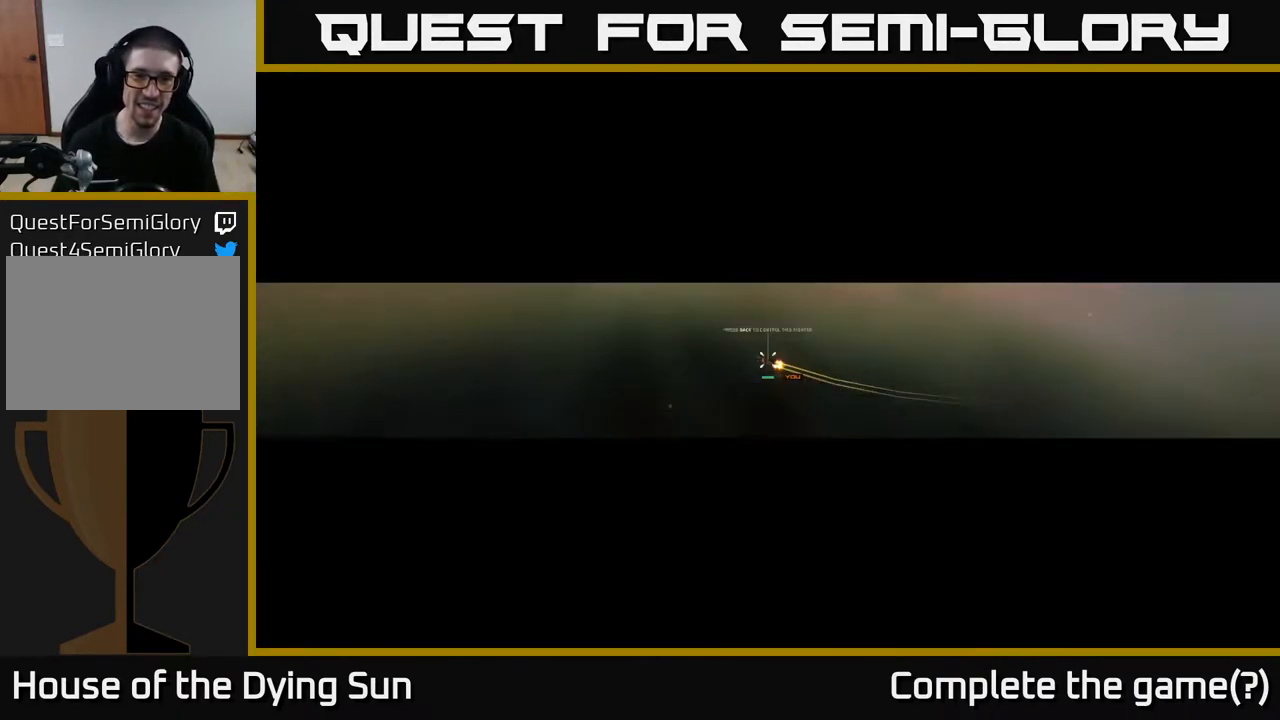
{"buttons": [], "left_stick": "center", "right_stick": "center", "events": []}
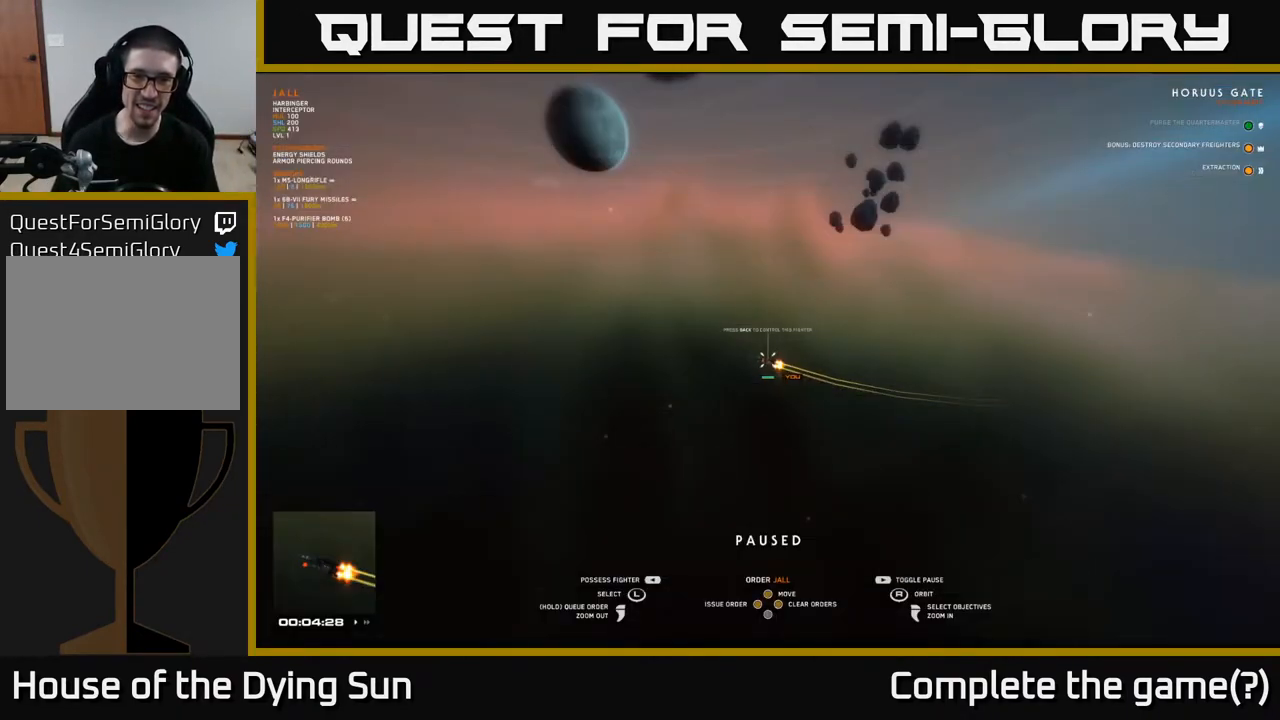
{"buttons": [], "left_stick": "center", "right_stick": "up", "events": [[100, "SELECT", "down"], [233, "SELECT", "up"], [500, "right_stick", "up"]]}
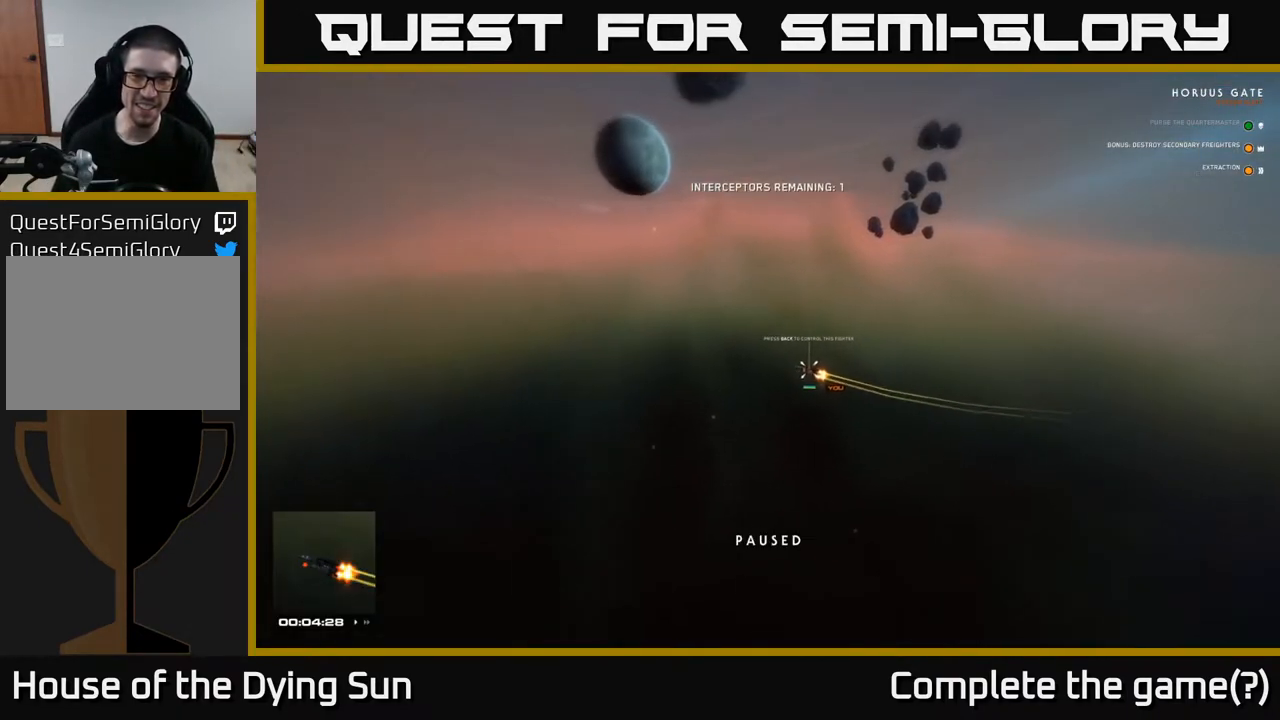
{"buttons": [], "left_stick": "center", "right_stick": "center", "events": [[133, "right_stick", "center"]]}
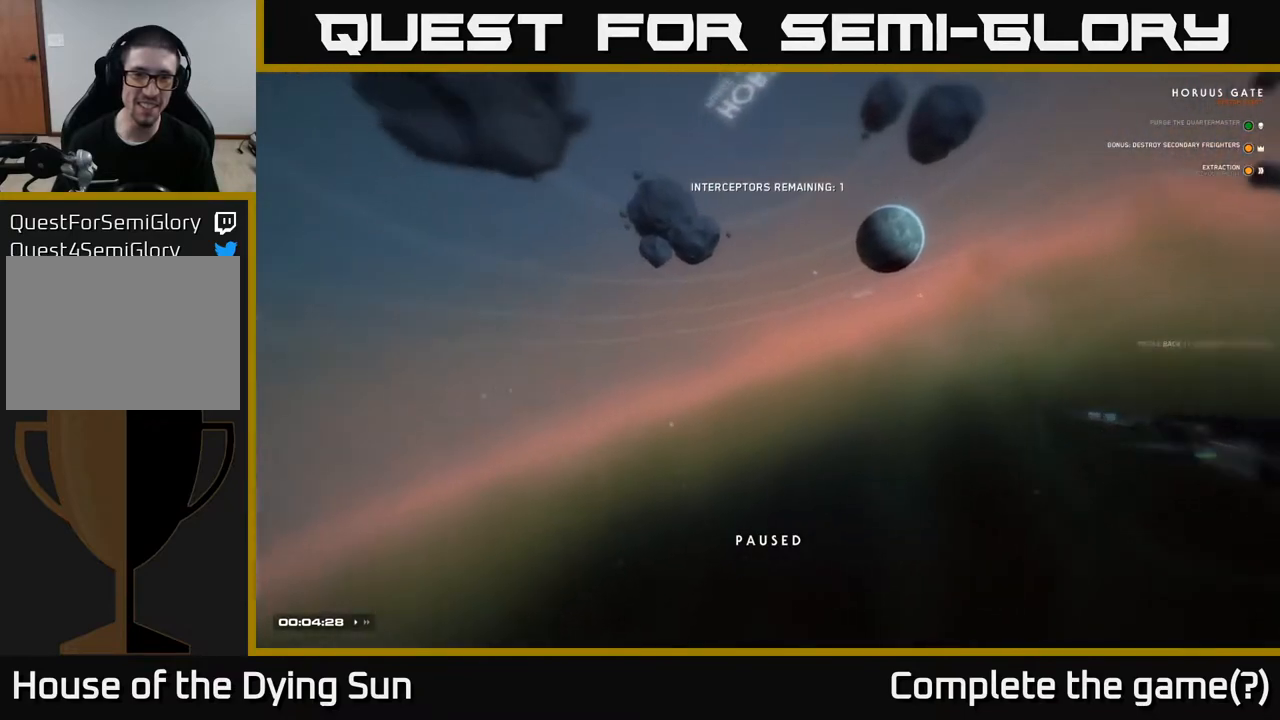
{"buttons": [], "left_stick": "center", "right_stick": "up", "events": [[300, "right_stick", "up"]]}
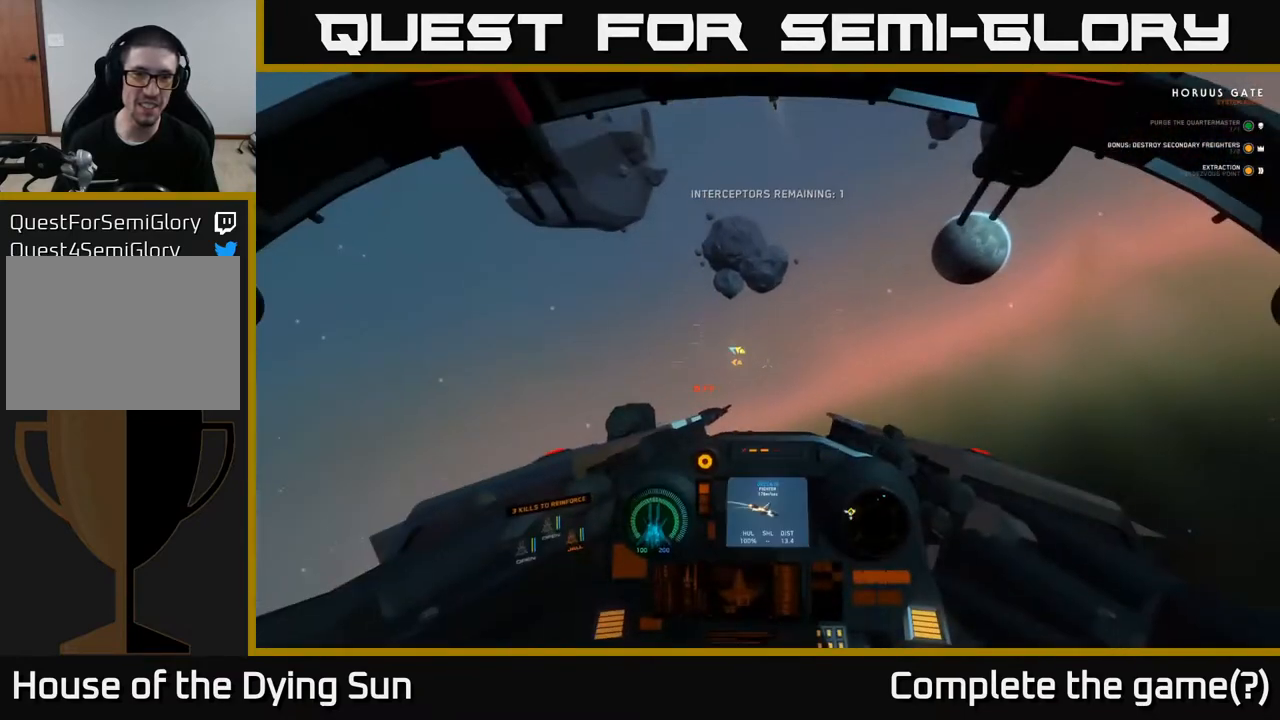
{"buttons": ["L2"], "left_stick": "center", "right_stick": "up", "events": [[50, "L2", "down"]]}
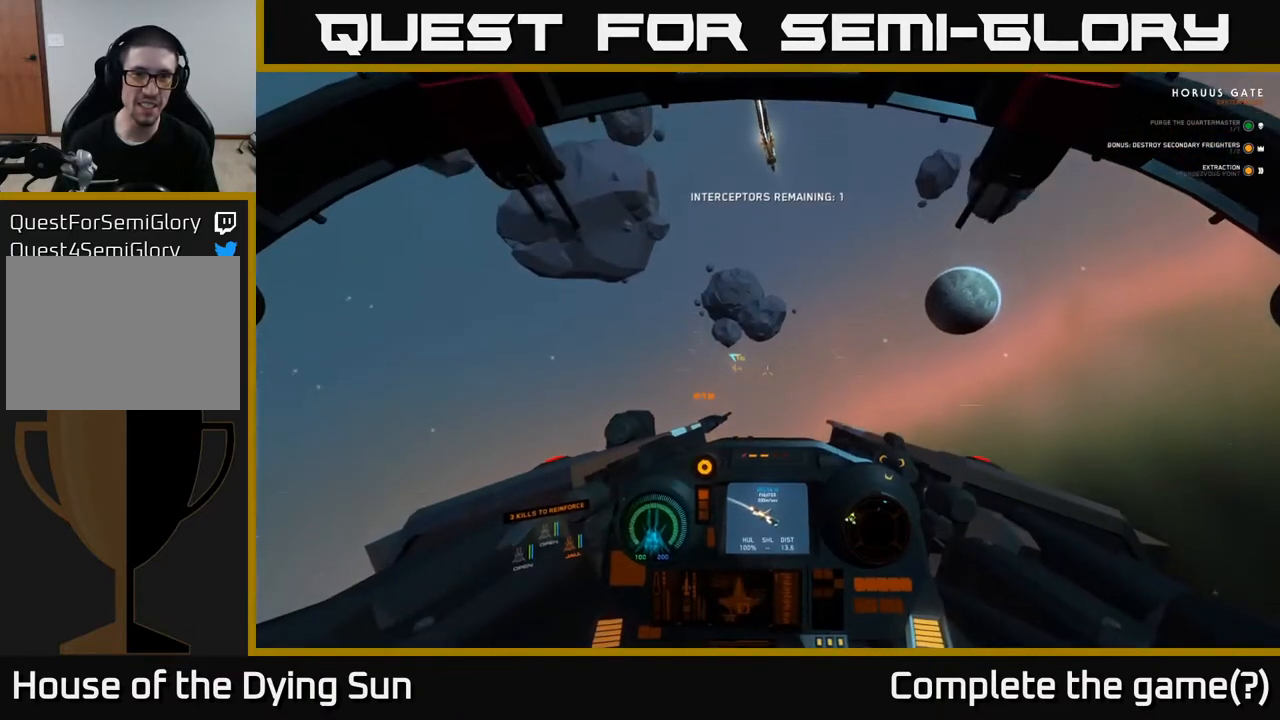
{"buttons": ["L2"], "left_stick": "center", "right_stick": "center", "events": [[17, "right_stick", "center"]]}
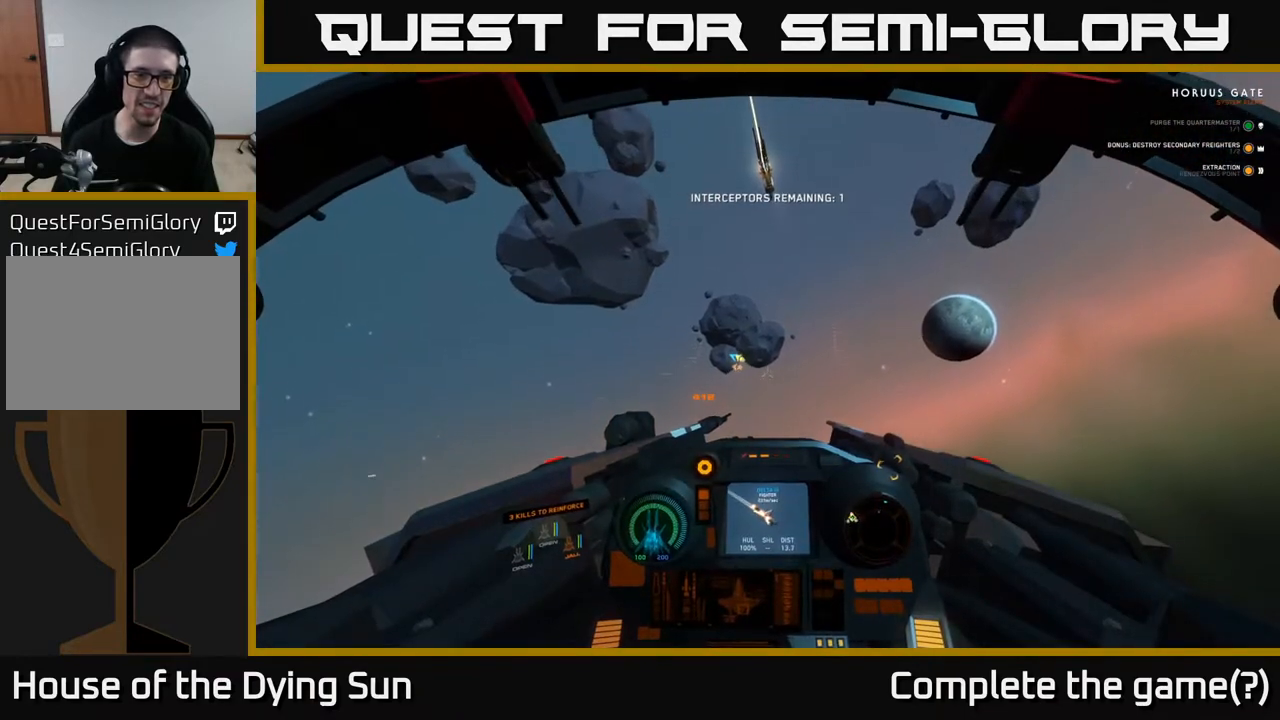
{"buttons": ["L1", "L2"], "left_stick": "center", "right_stick": "up", "events": [[100, "right_stick", "up"], [450, "L1", "down"]]}
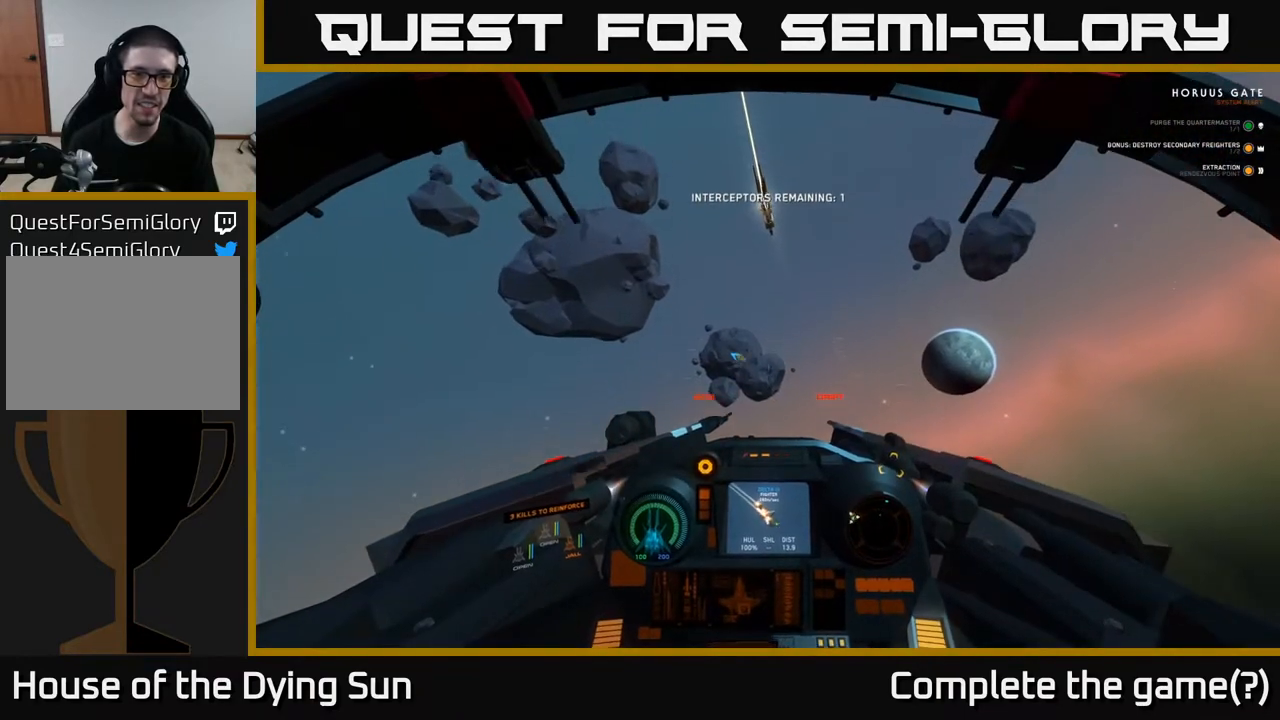
{"buttons": ["L1", "L2"], "left_stick": "center", "right_stick": "up", "events": []}
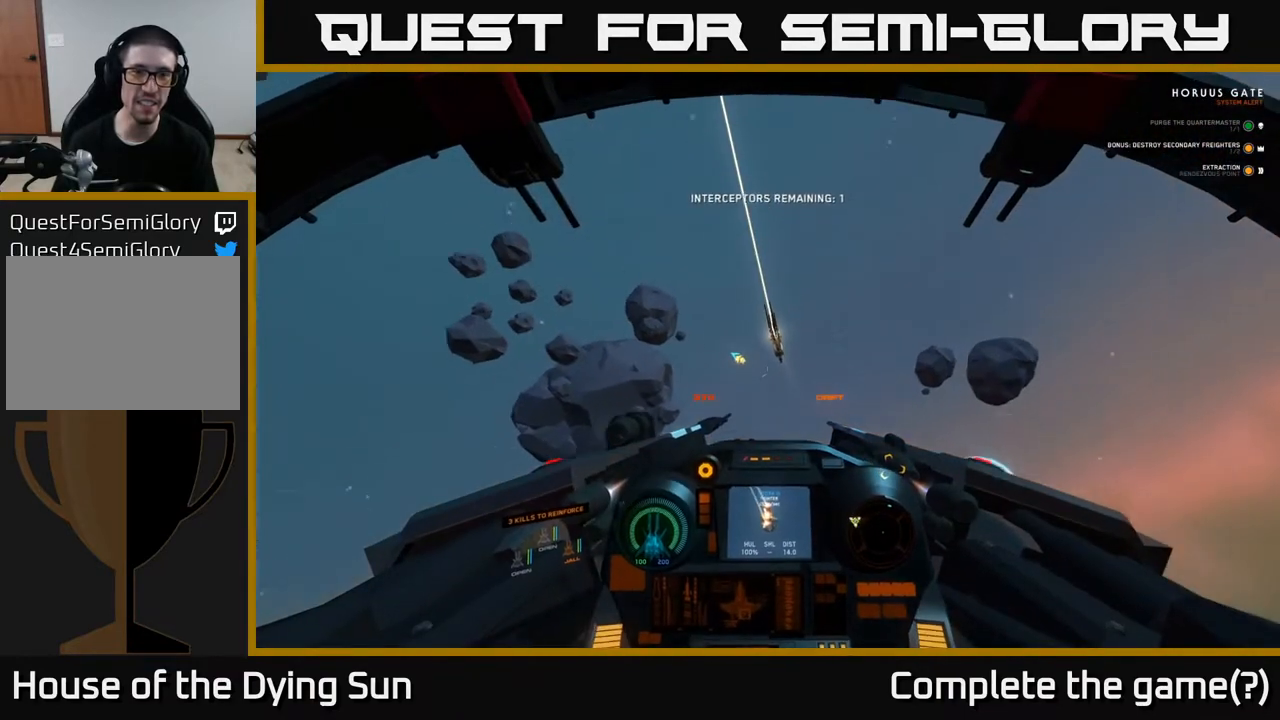
{"buttons": ["L2"], "left_stick": "center", "right_stick": "up", "events": [[367, "L1", "up"]]}
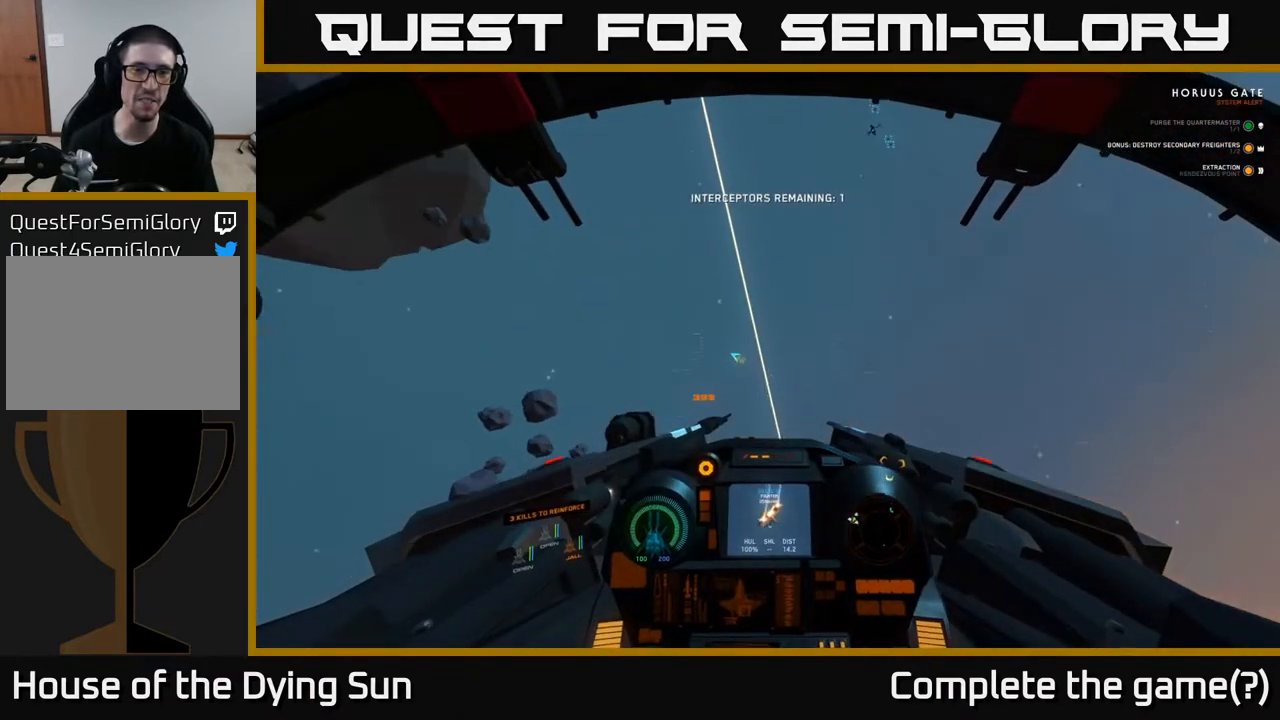
{"buttons": ["L2"], "left_stick": "center", "right_stick": "up-right", "events": [[433, "right_stick", "up-right"]]}
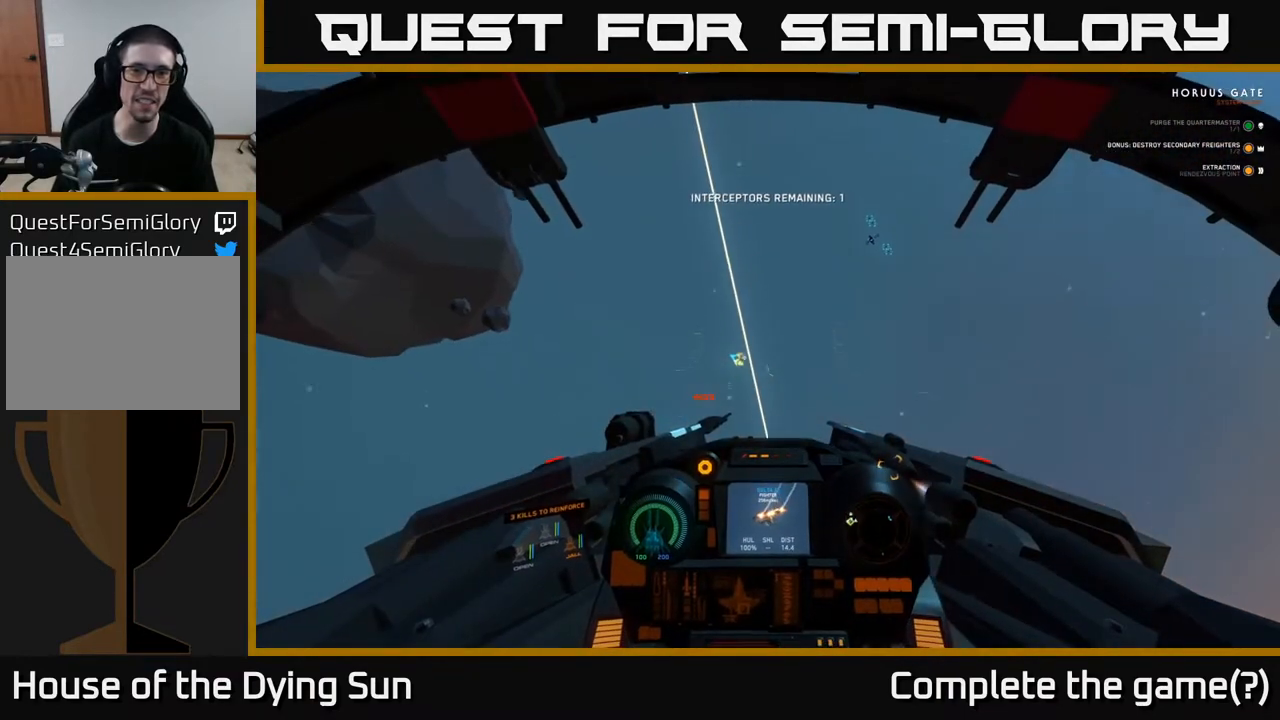
{"buttons": ["L2"], "left_stick": "center", "right_stick": "up-right", "events": [[33, "L2", "up"], [133, "L2", "down"]]}
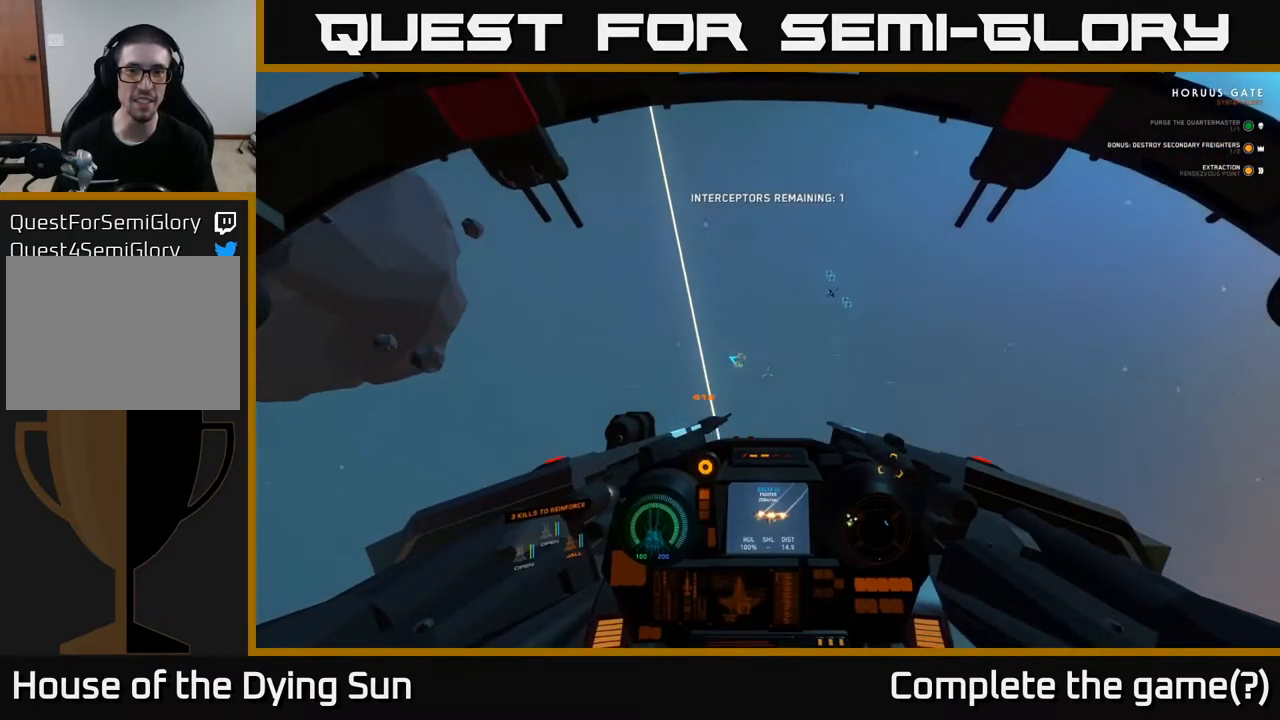
{"buttons": ["L1"], "left_stick": "center", "right_stick": "up-left", "events": [[17, "right_stick", "up-left"], [217, "L2", "up"], [317, "L1", "down"]]}
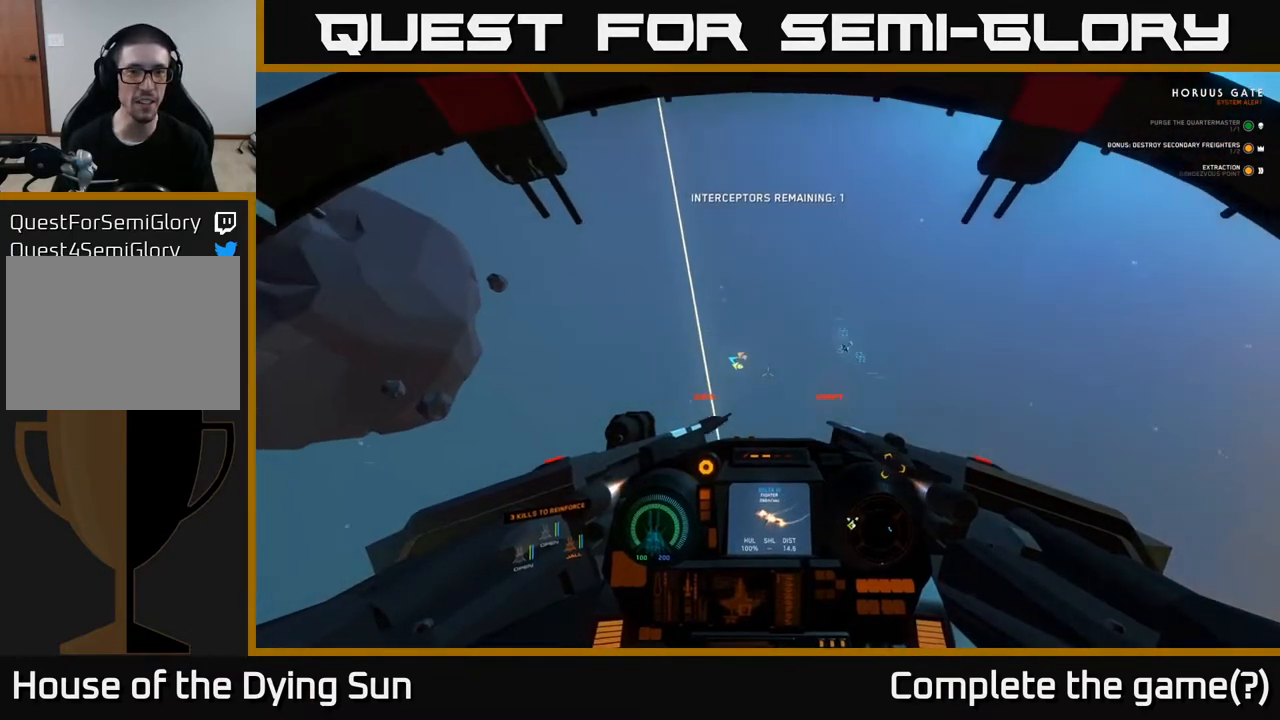
{"buttons": ["L1"], "left_stick": "center", "right_stick": "left", "events": [[317, "right_stick", "left"]]}
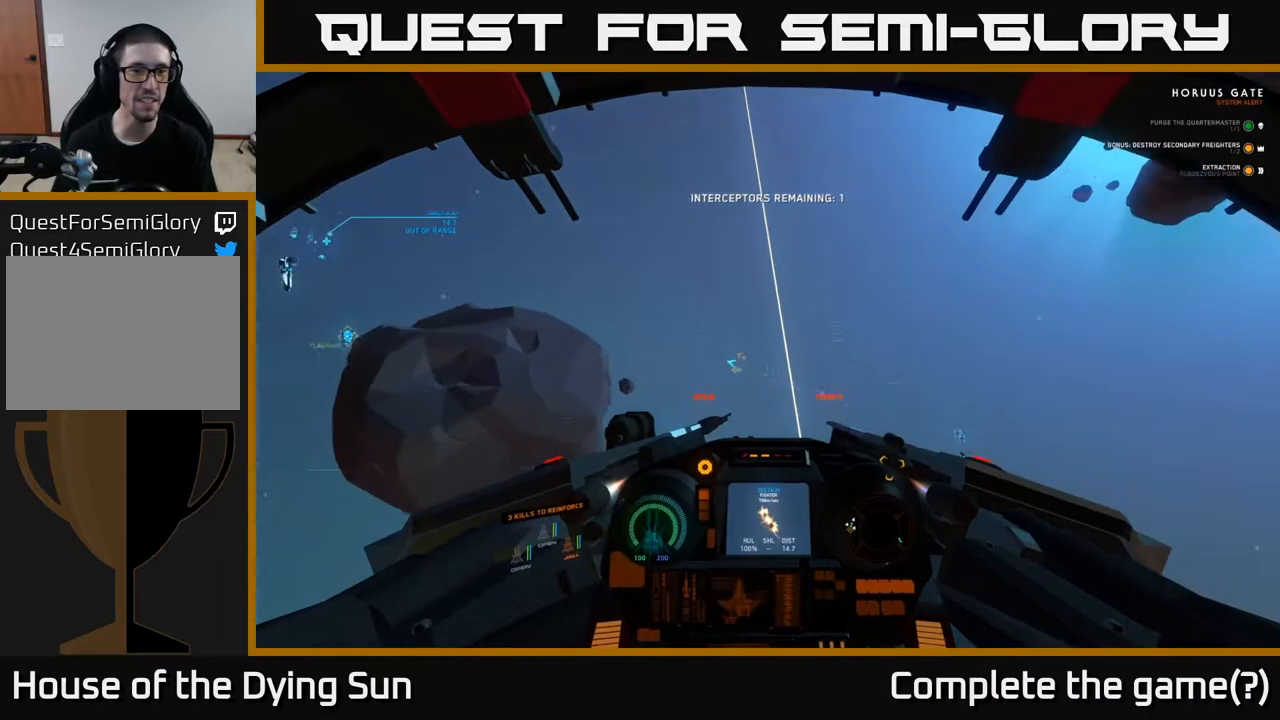
{"buttons": [], "left_stick": "center", "right_stick": "left", "events": [[483, "L1", "up"]]}
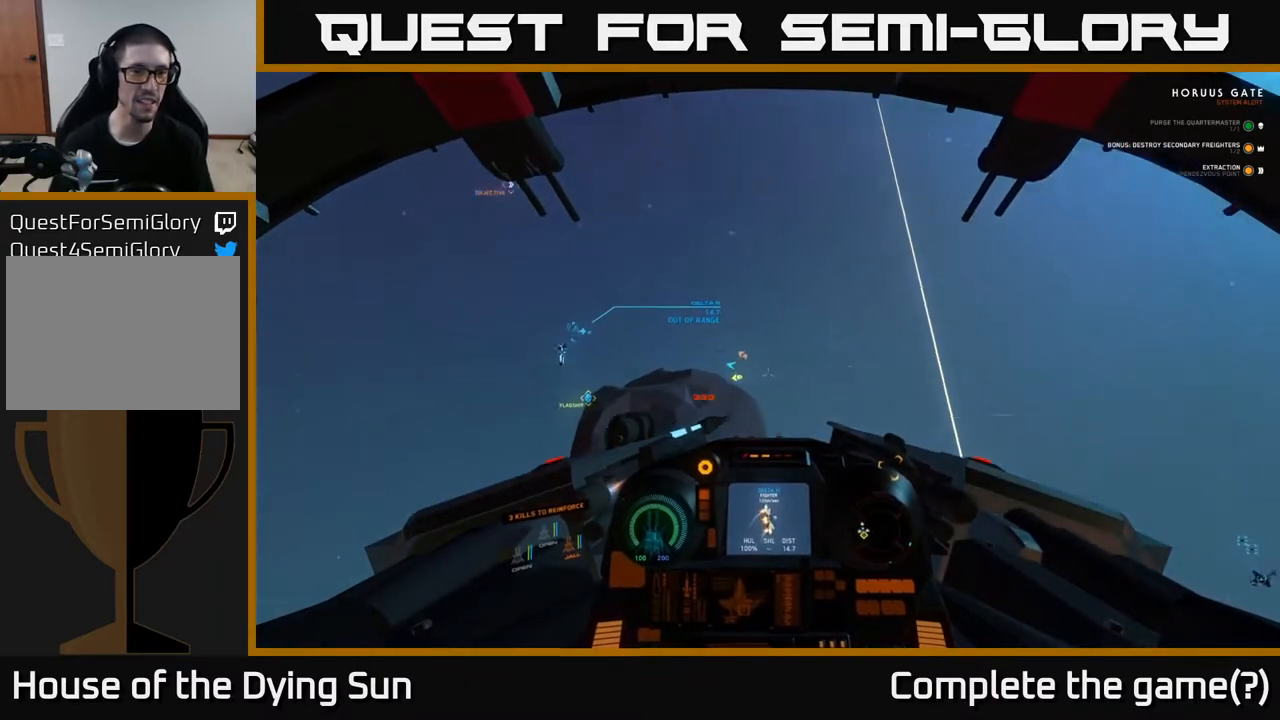
{"buttons": ["L2"], "left_stick": "center", "right_stick": "left", "events": [[150, "L2", "down"], [317, "right_stick", "center"], [433, "right_stick", "left"]]}
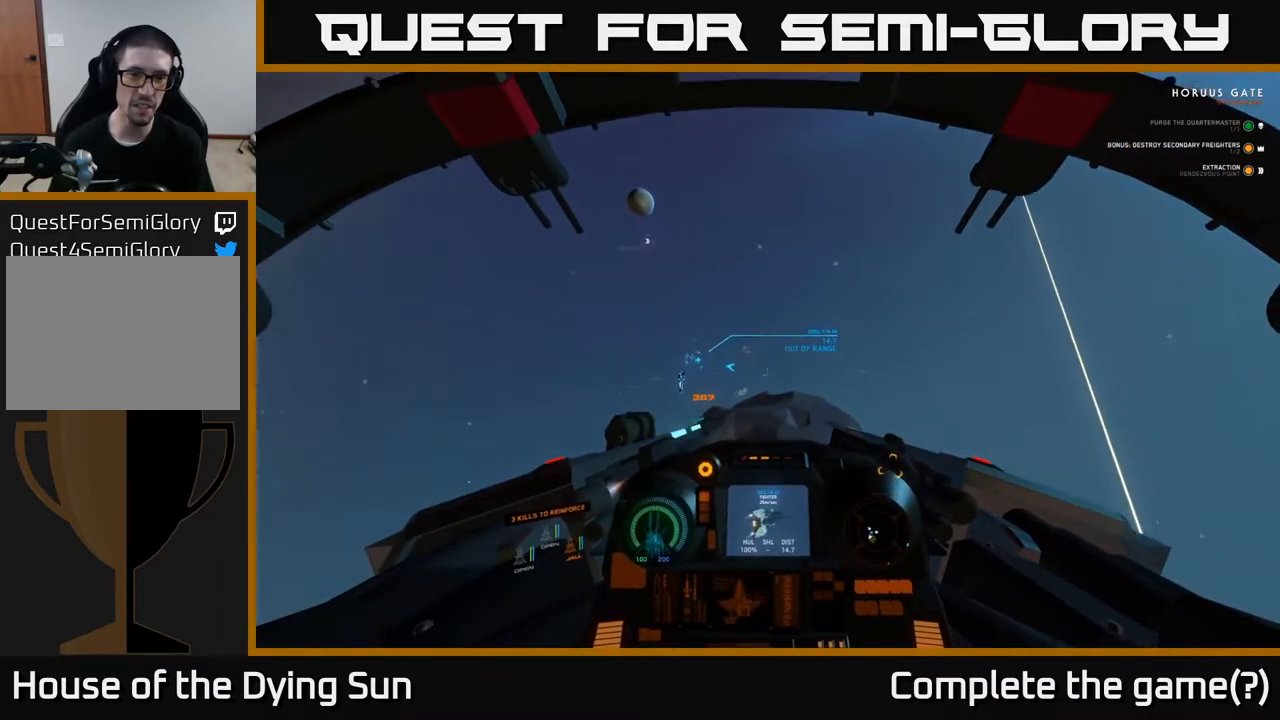
{"buttons": ["L2"], "left_stick": "center", "right_stick": "center", "events": [[217, "R1", "down"], [233, "right_stick", "center"], [317, "R1", "up"]]}
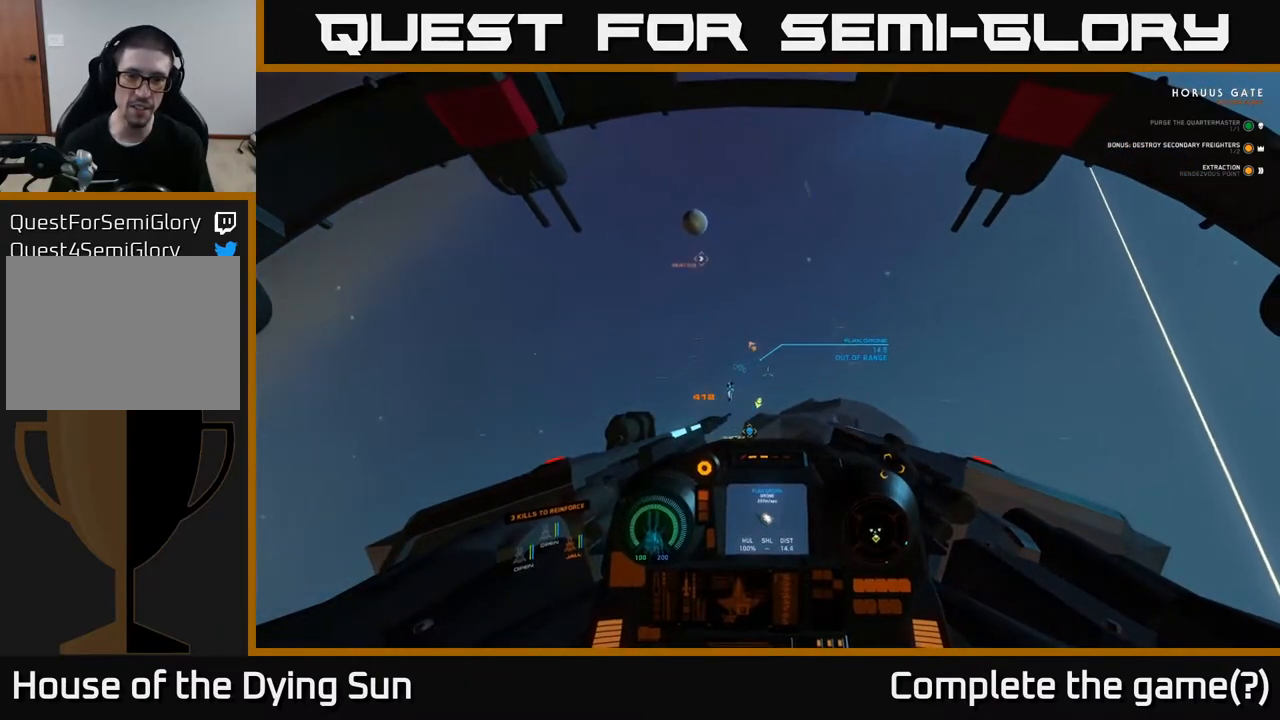
{"buttons": ["L2"], "left_stick": "center", "right_stick": "center", "events": [[33, "right_stick", "left"], [200, "right_stick", "center"], [350, "right_stick", "right"], [450, "right_stick", "center"]]}
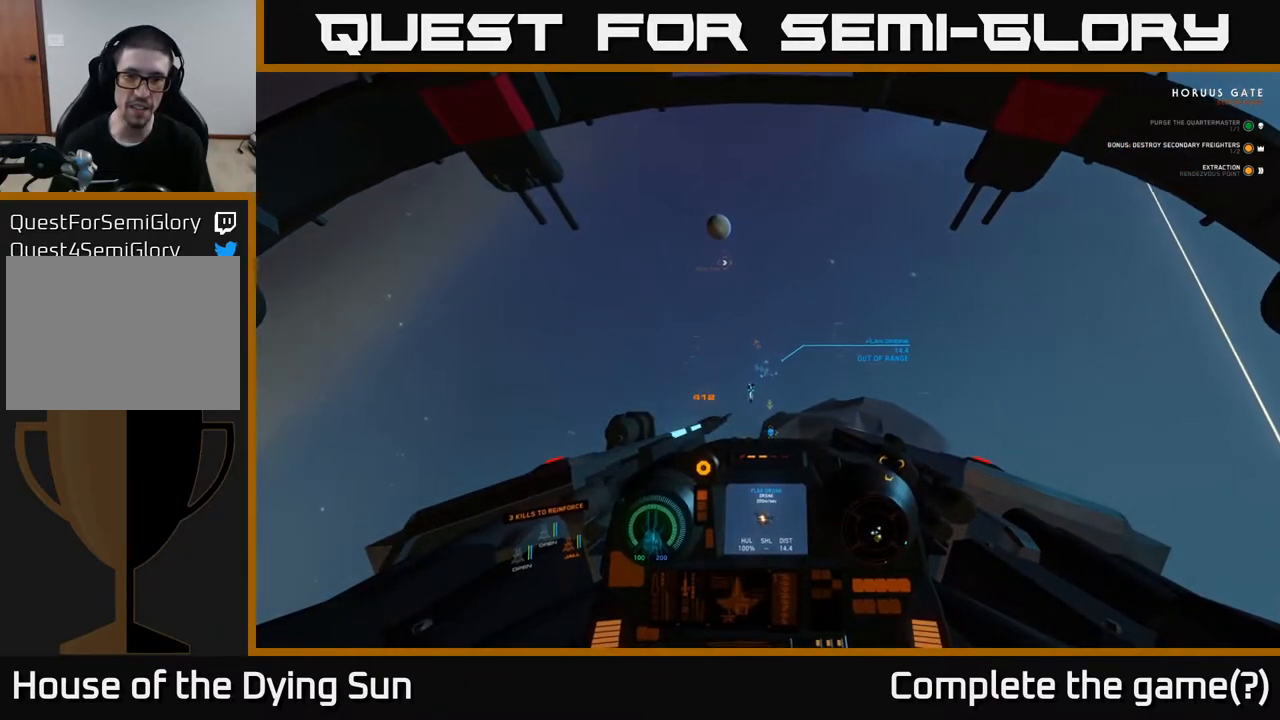
{"buttons": ["L2"], "left_stick": "center", "right_stick": "center", "events": []}
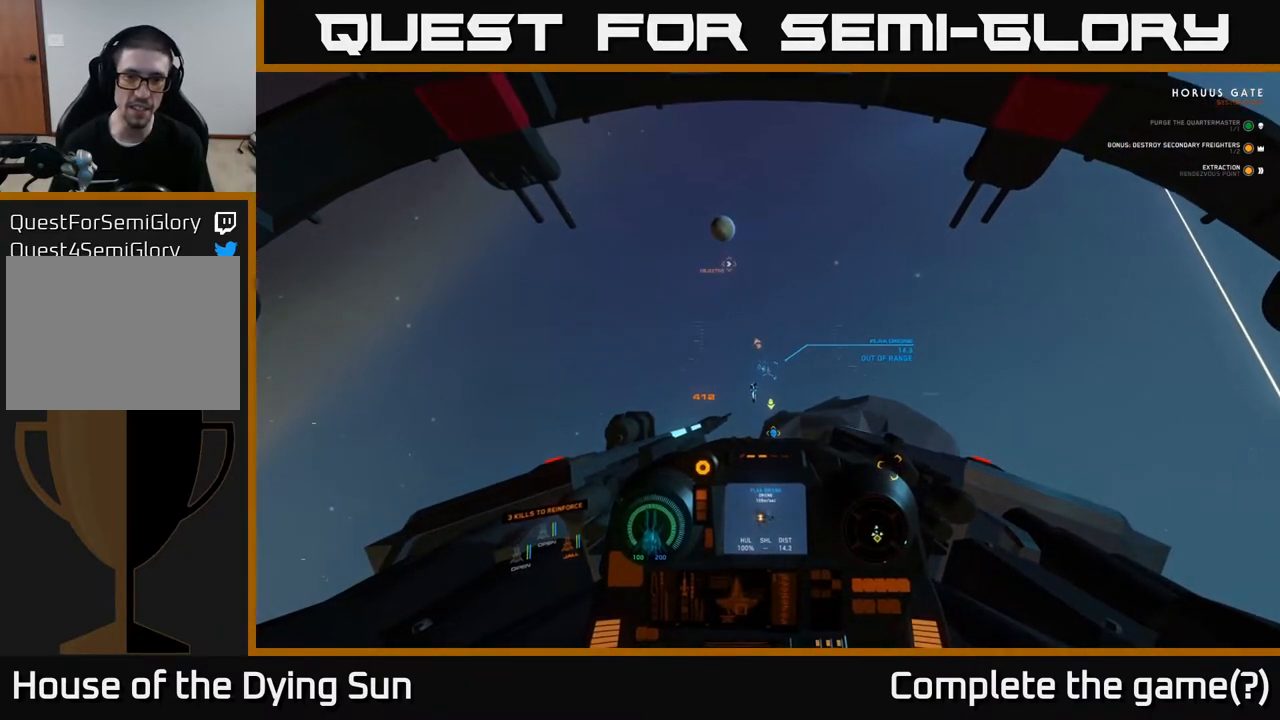
{"buttons": ["L2"], "left_stick": "center", "right_stick": "center", "events": [[150, "right_stick", "up-left"], [300, "right_stick", "center"], [317, "R1", "down"], [400, "R1", "up"]]}
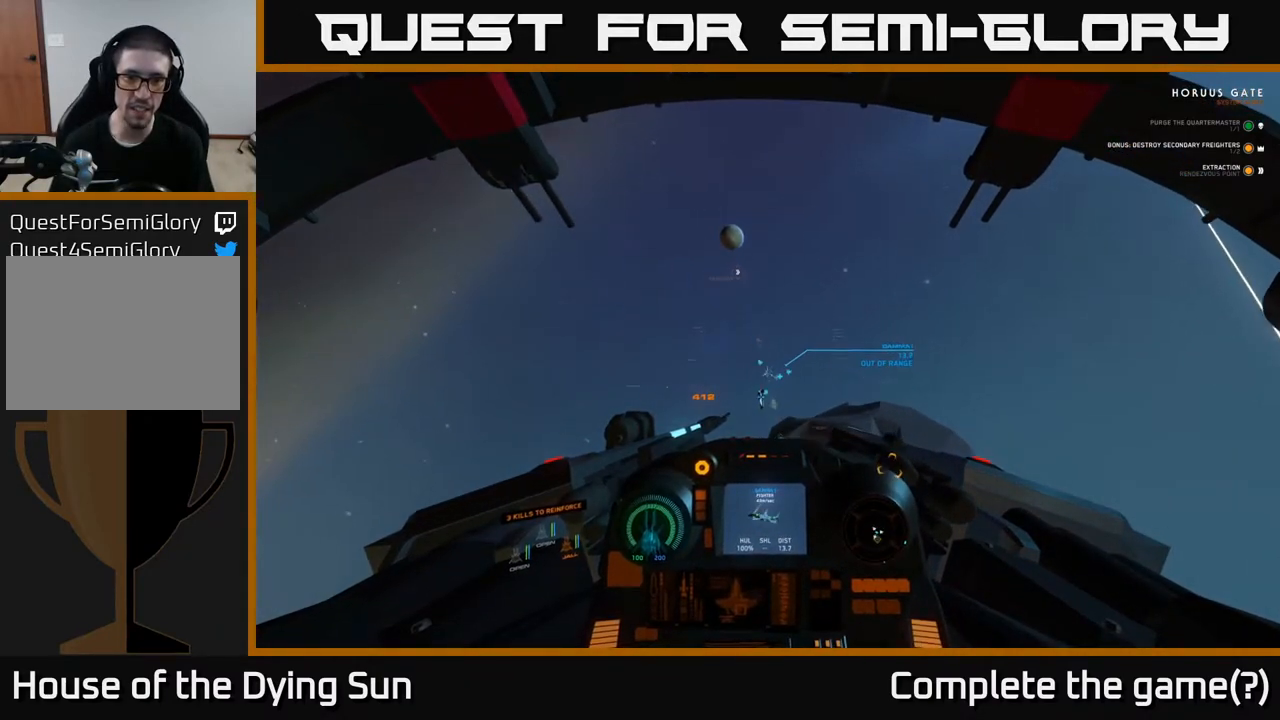
{"buttons": ["L2"], "left_stick": "center", "right_stick": "center", "events": [[150, "right_stick", "right"], [250, "right_stick", "center"]]}
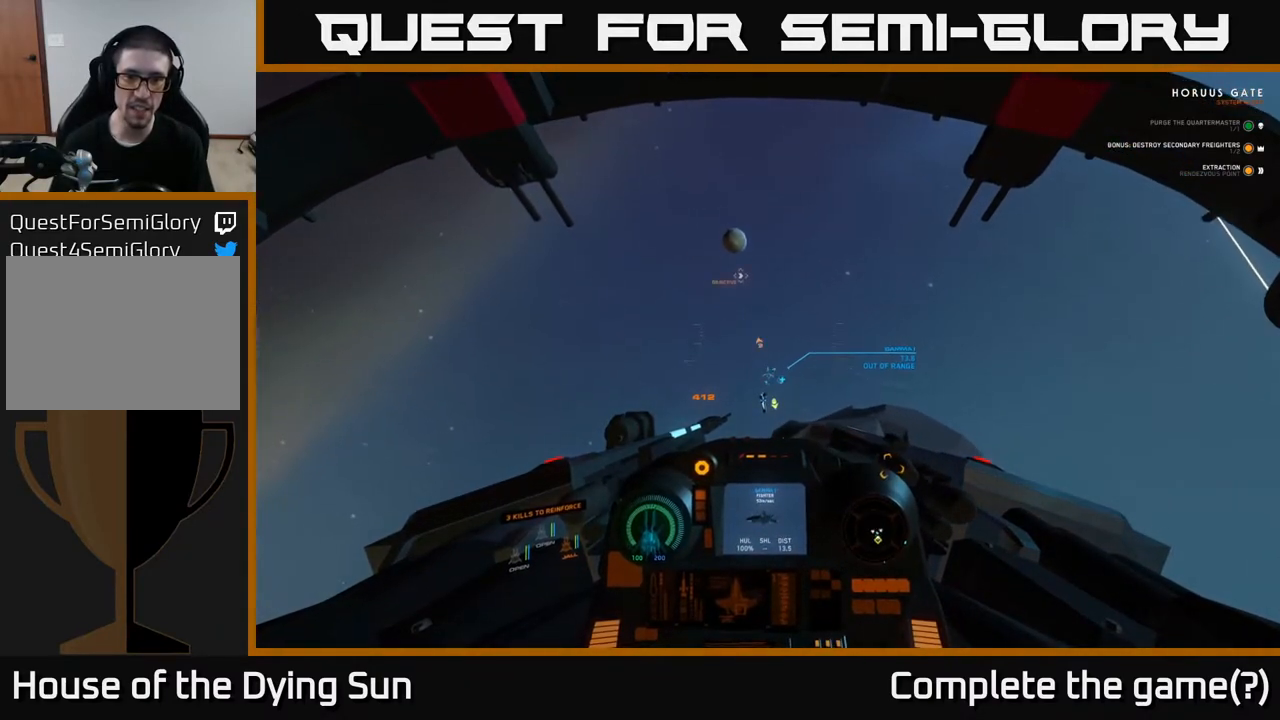
{"buttons": ["L2"], "left_stick": "center", "right_stick": "center", "events": [[333, "right_stick", "right"], [383, "right_stick", "up-right"], [483, "right_stick", "center"]]}
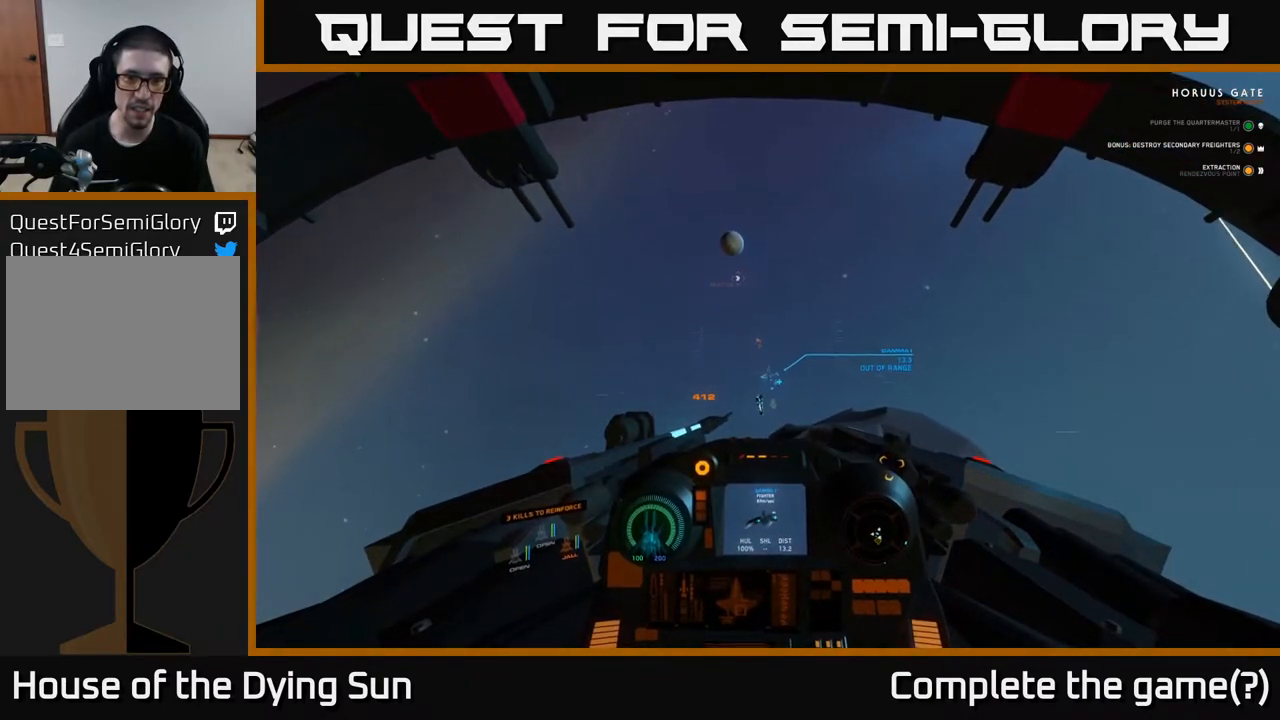
{"buttons": ["L2"], "left_stick": "center", "right_stick": "down-left", "events": [[183, "R1", "down"], [283, "R1", "up"], [467, "right_stick", "down-left"]]}
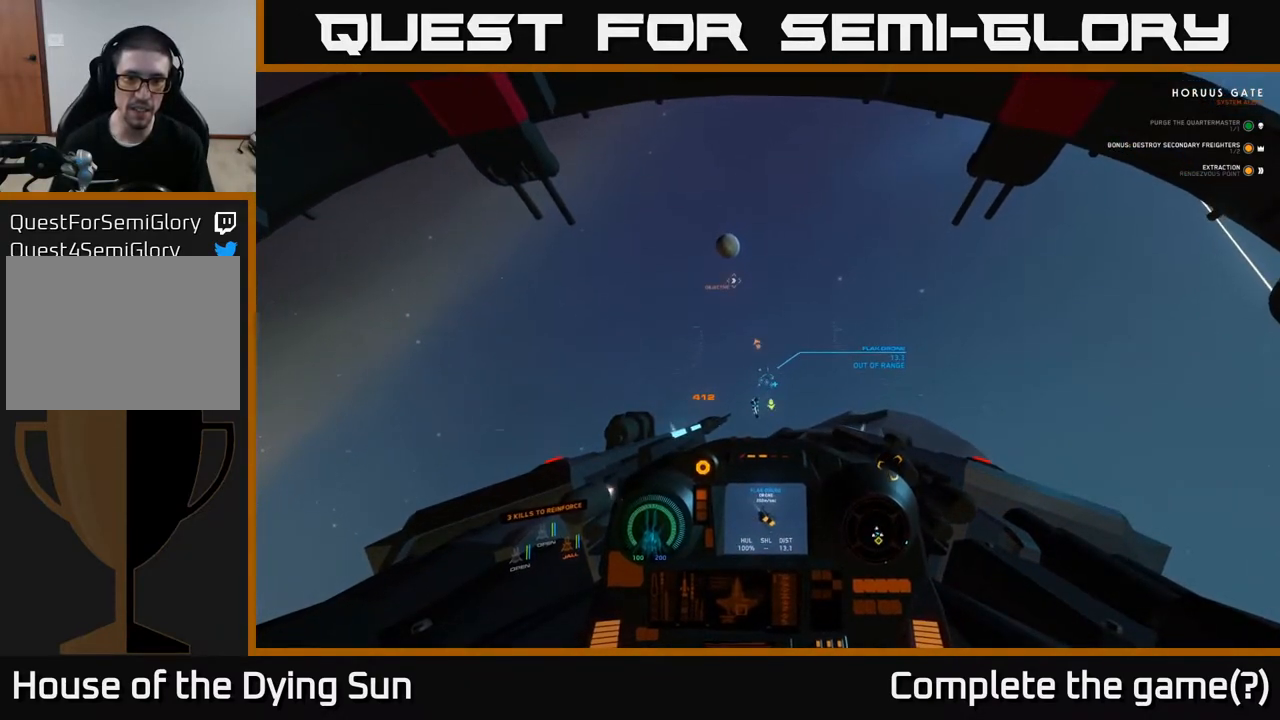
{"buttons": ["L2"], "left_stick": "center", "right_stick": "center", "events": [[117, "right_stick", "center"]]}
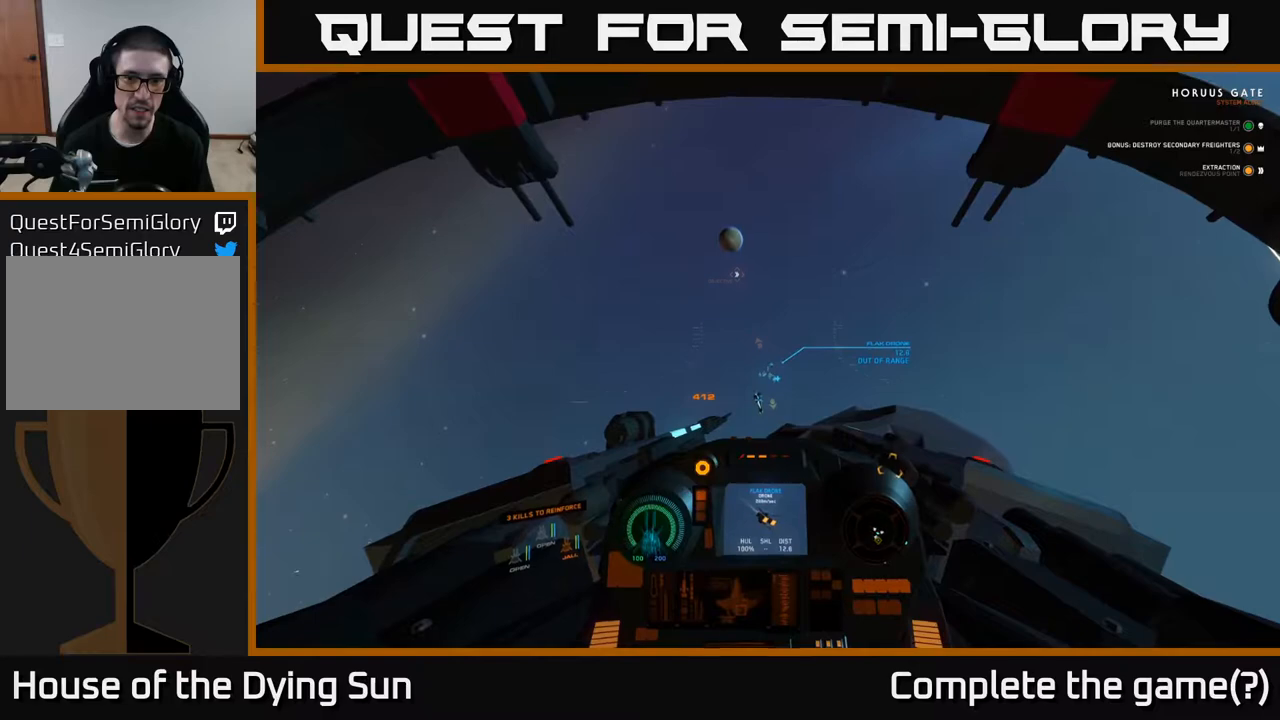
{"buttons": ["L2"], "left_stick": "center", "right_stick": "center", "events": []}
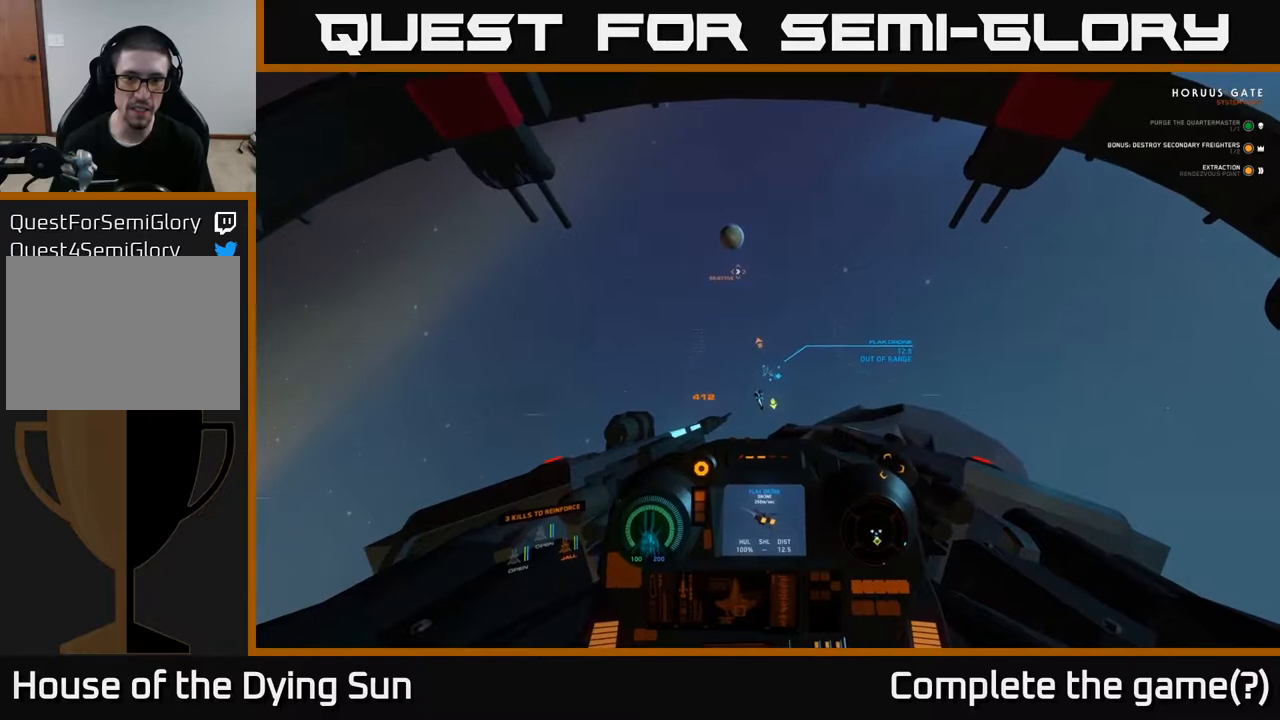
{"buttons": ["L2"], "left_stick": "center", "right_stick": "center", "events": []}
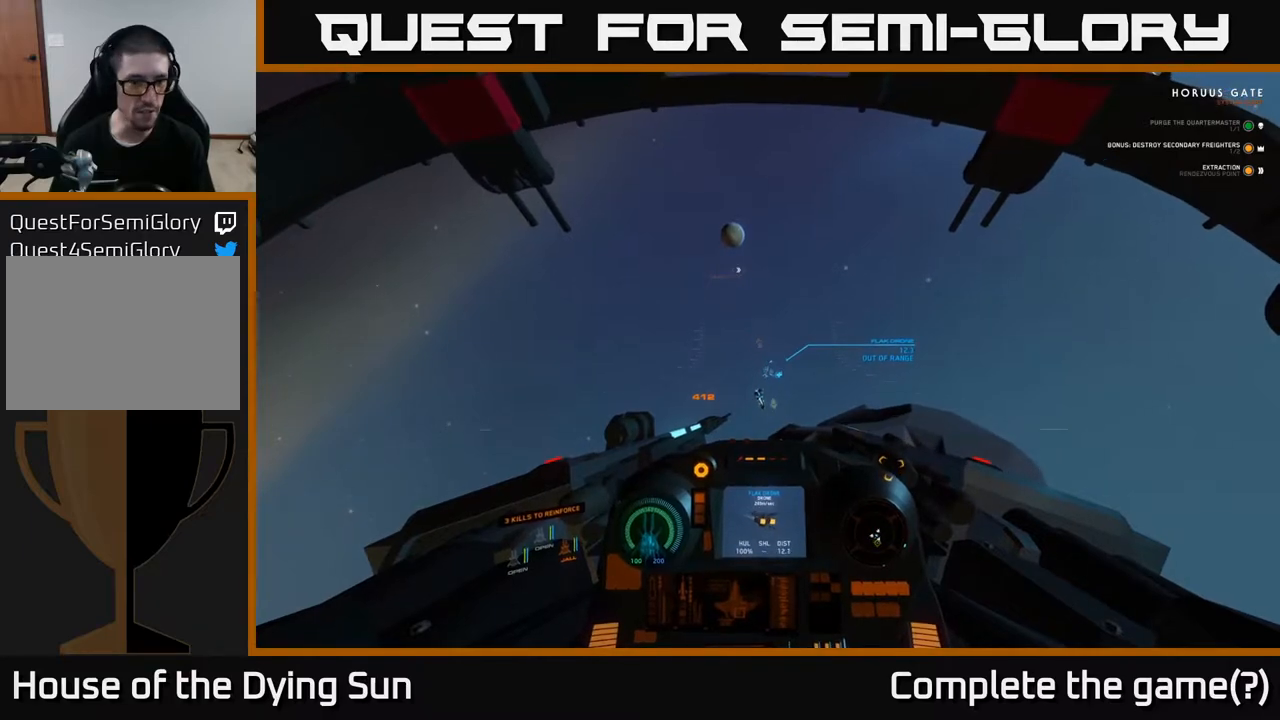
{"buttons": ["L2"], "left_stick": "center", "right_stick": "center", "events": [[367, "right_stick", "right"], [500, "right_stick", "center"]]}
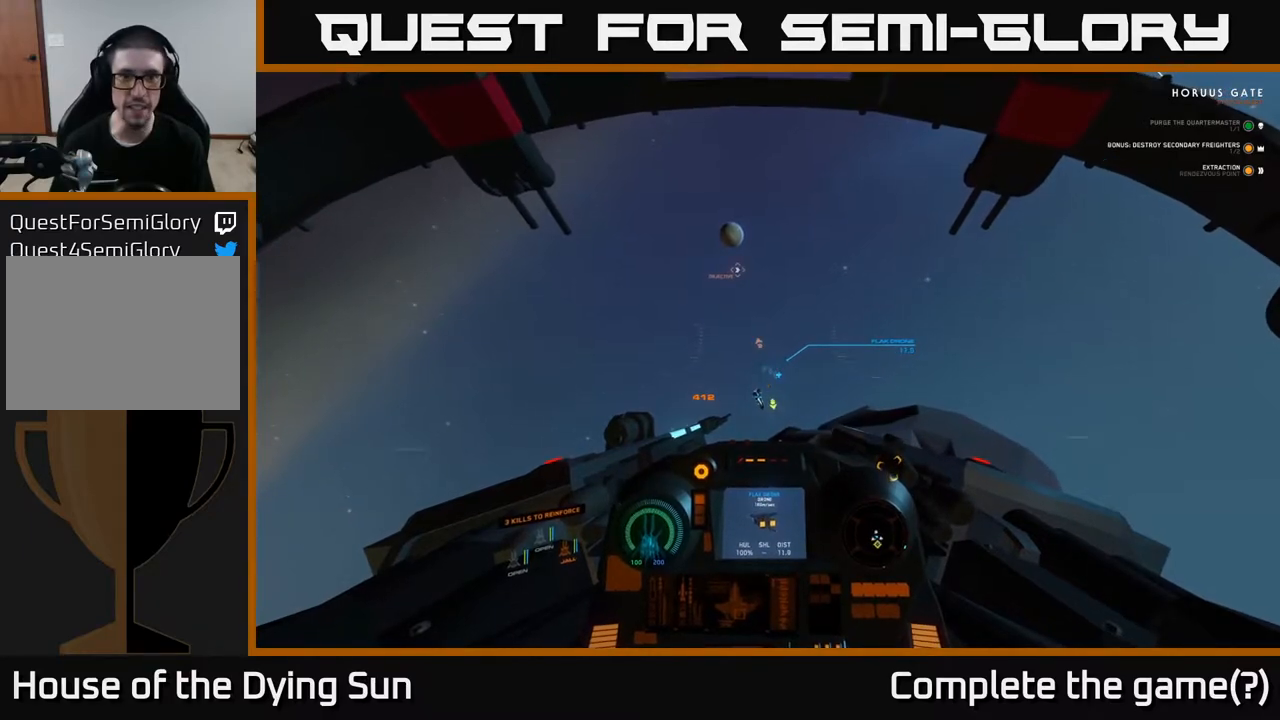
{"buttons": ["L2"], "left_stick": "center", "right_stick": "center", "events": []}
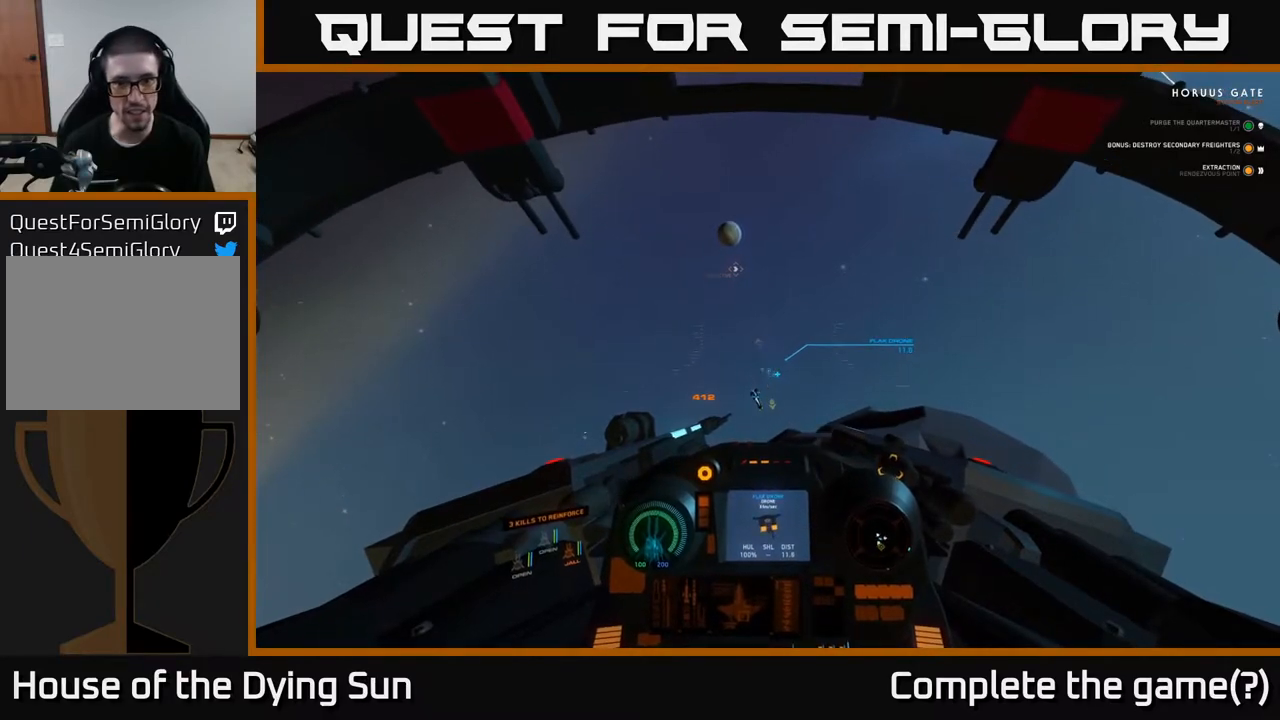
{"buttons": ["L2", "R2"], "left_stick": "center", "right_stick": "center", "events": [[117, "R2", "down"], [200, "R2", "up"], [267, "right_stick", "right"], [400, "right_stick", "center"], [417, "R2", "down"]]}
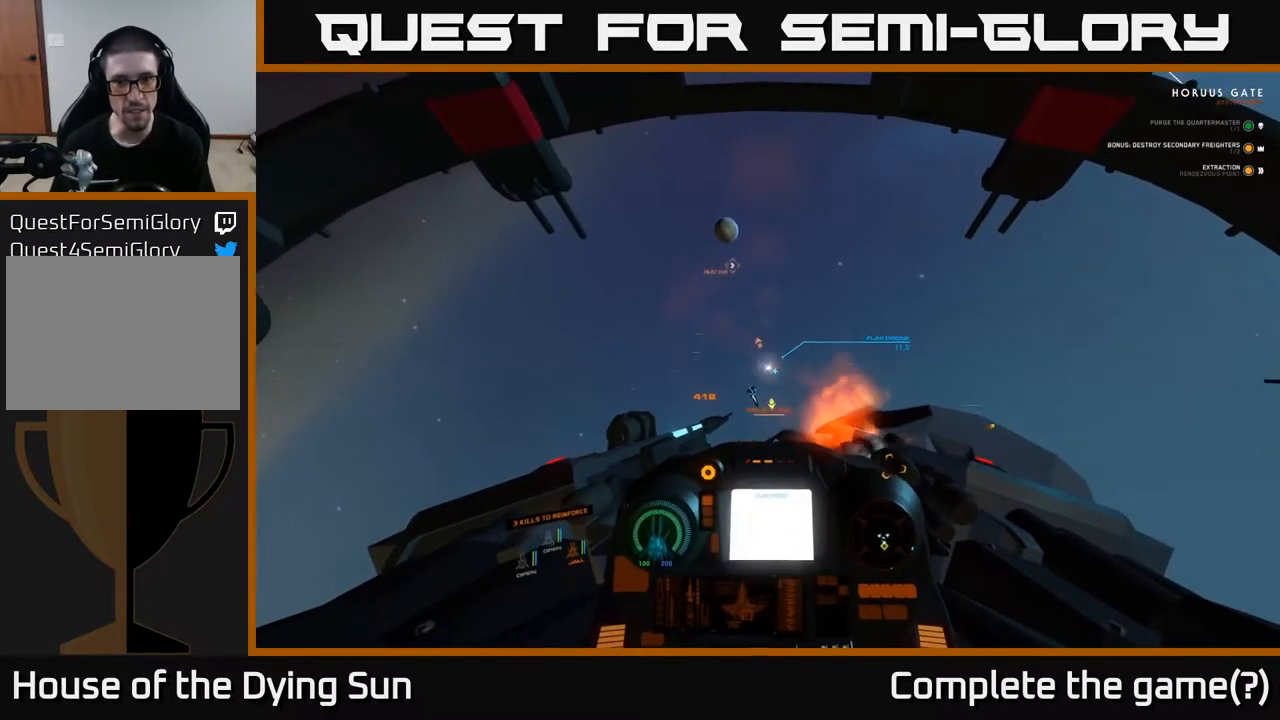
{"buttons": ["L2"], "left_stick": "center", "right_stick": "center", "events": [[17, "R2", "up"], [133, "right_stick", "left"], [250, "R2", "down"], [267, "right_stick", "center"], [350, "R2", "up"]]}
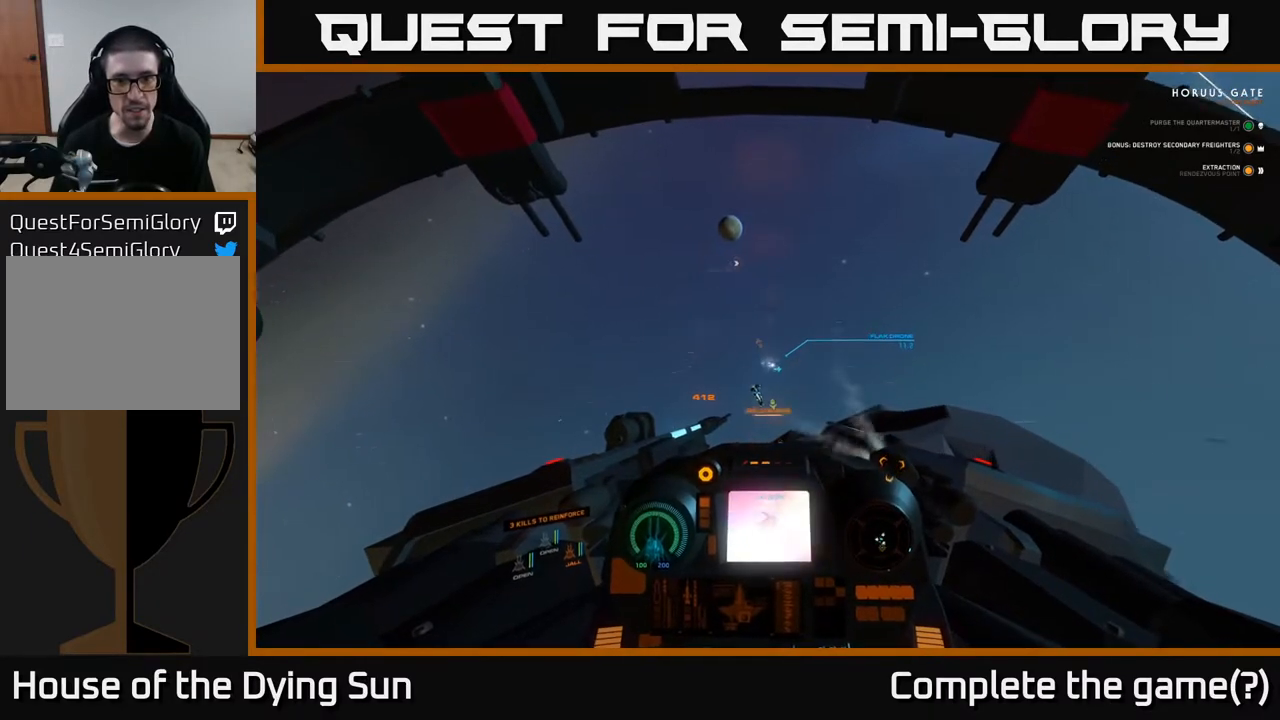
{"buttons": ["L2"], "left_stick": "center", "right_stick": "center", "events": [[67, "right_stick", "right"], [200, "right_stick", "center"]]}